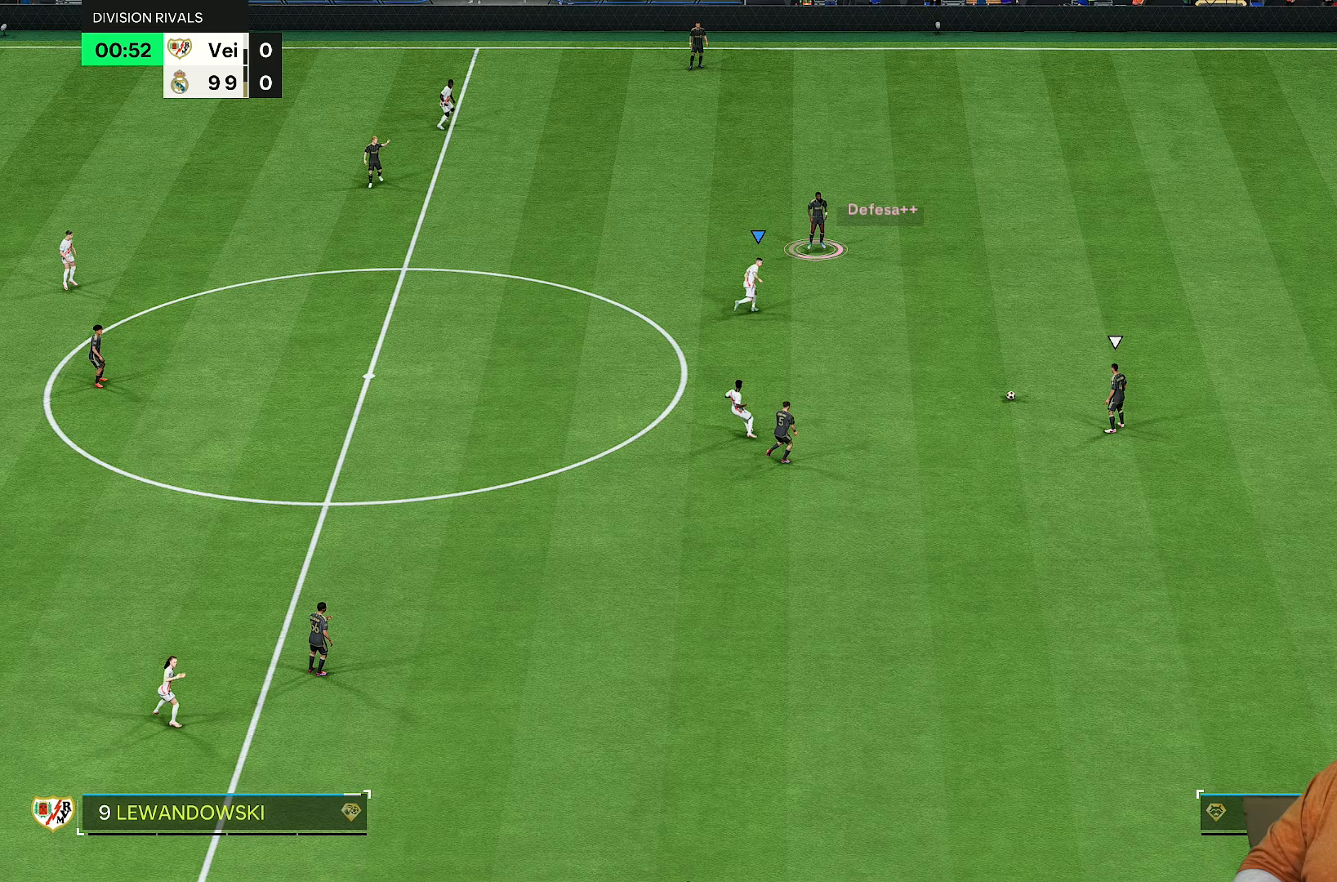
Gameplay with a controller (PlayStation layout); each line is a JSON object with the inputs held at the frame after it. "events" lists button and stick changes between this image and that frame as [ms after this image, input, new state], when the widget could be followed in between. Not read: L3 R3.
{"buttons": ["R2"], "left_stick": "down-right", "right_stick": "center", "events": [[33, "left_stick", "right"], [283, "right_stick", "down"], [333, "left_stick", "down-right"], [433, "right_stick", "center"]]}
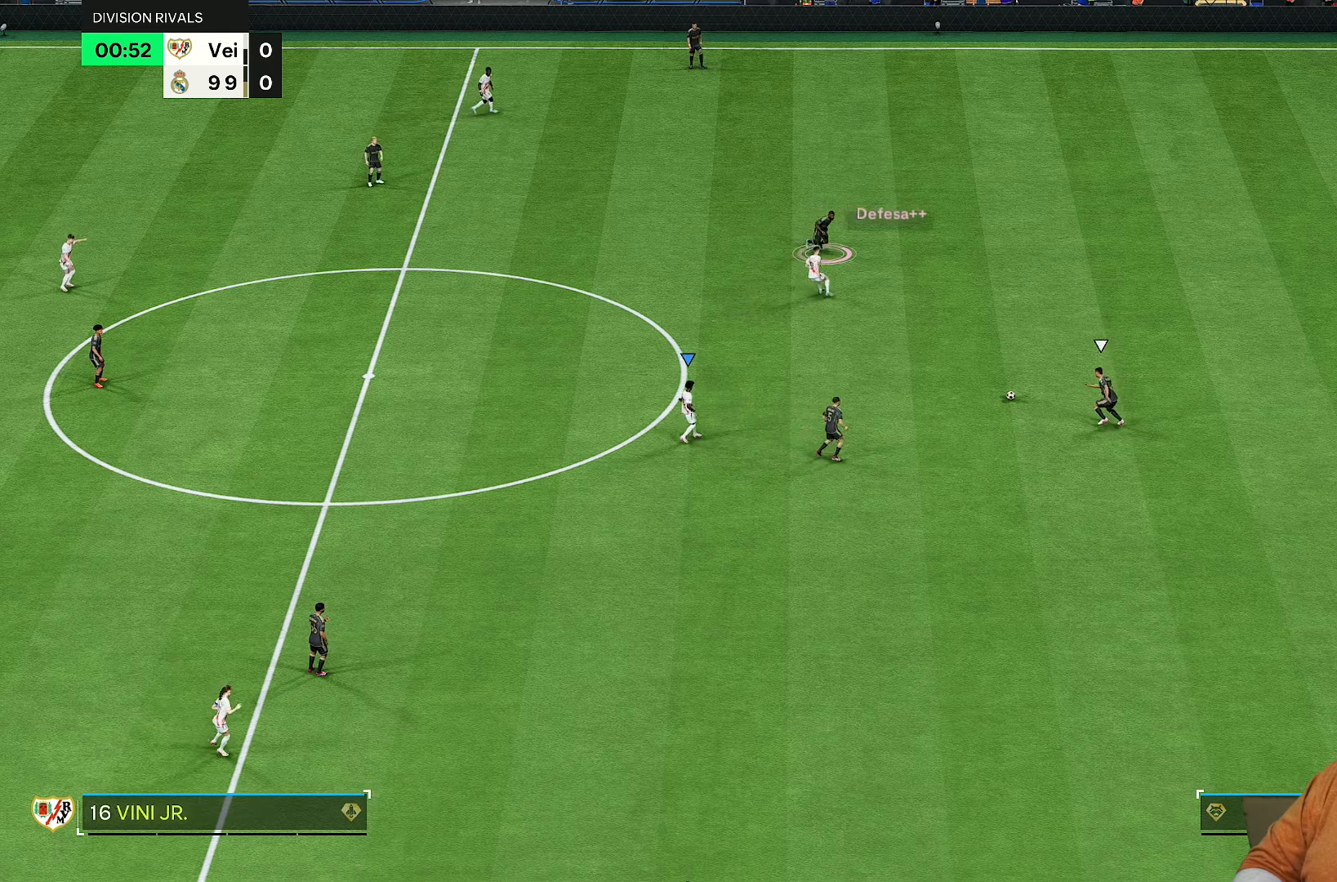
{"buttons": ["R2"], "left_stick": "right", "right_stick": "center", "events": [[33, "left_stick", "right"]]}
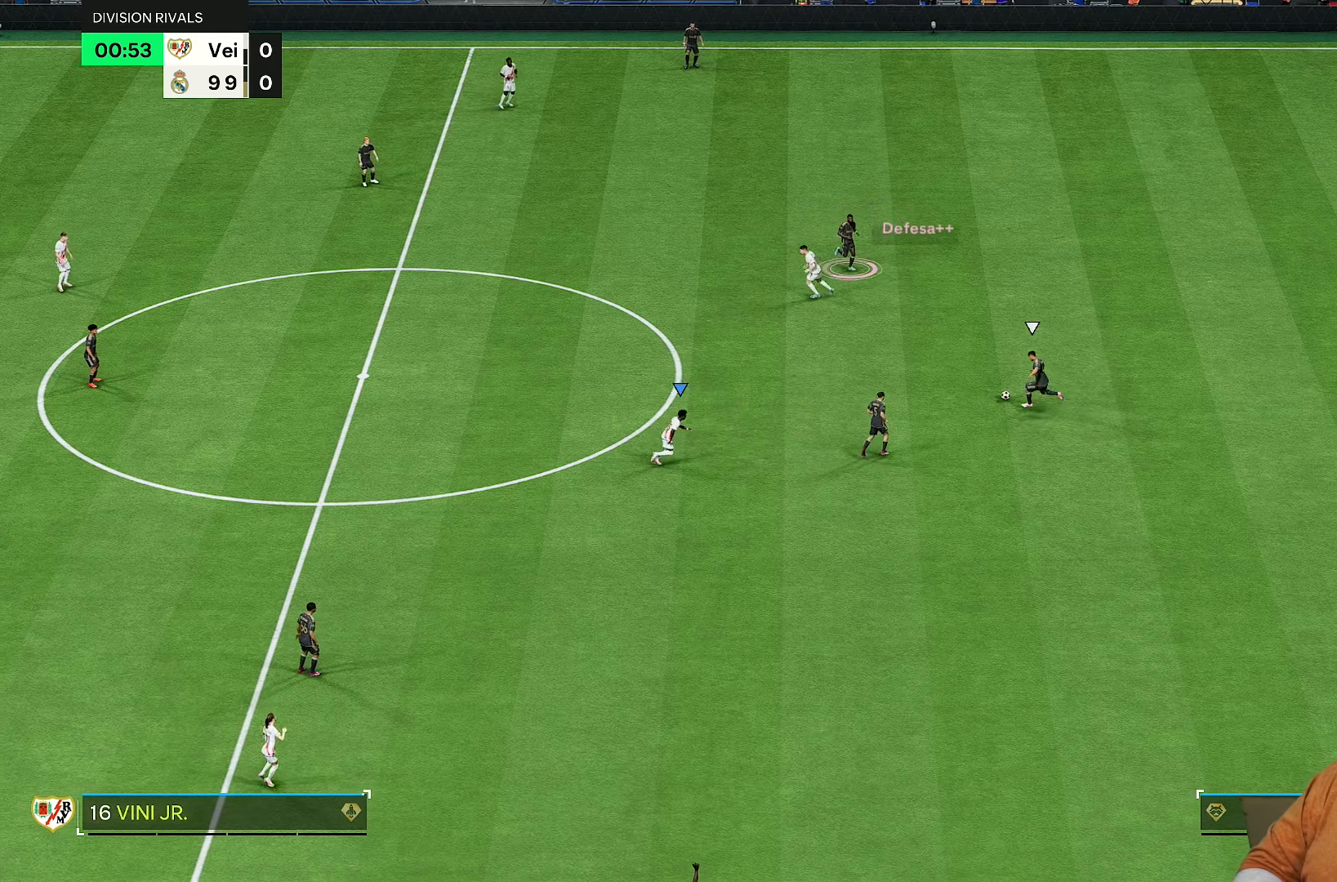
{"buttons": ["R2"], "left_stick": "right", "right_stick": "center", "events": []}
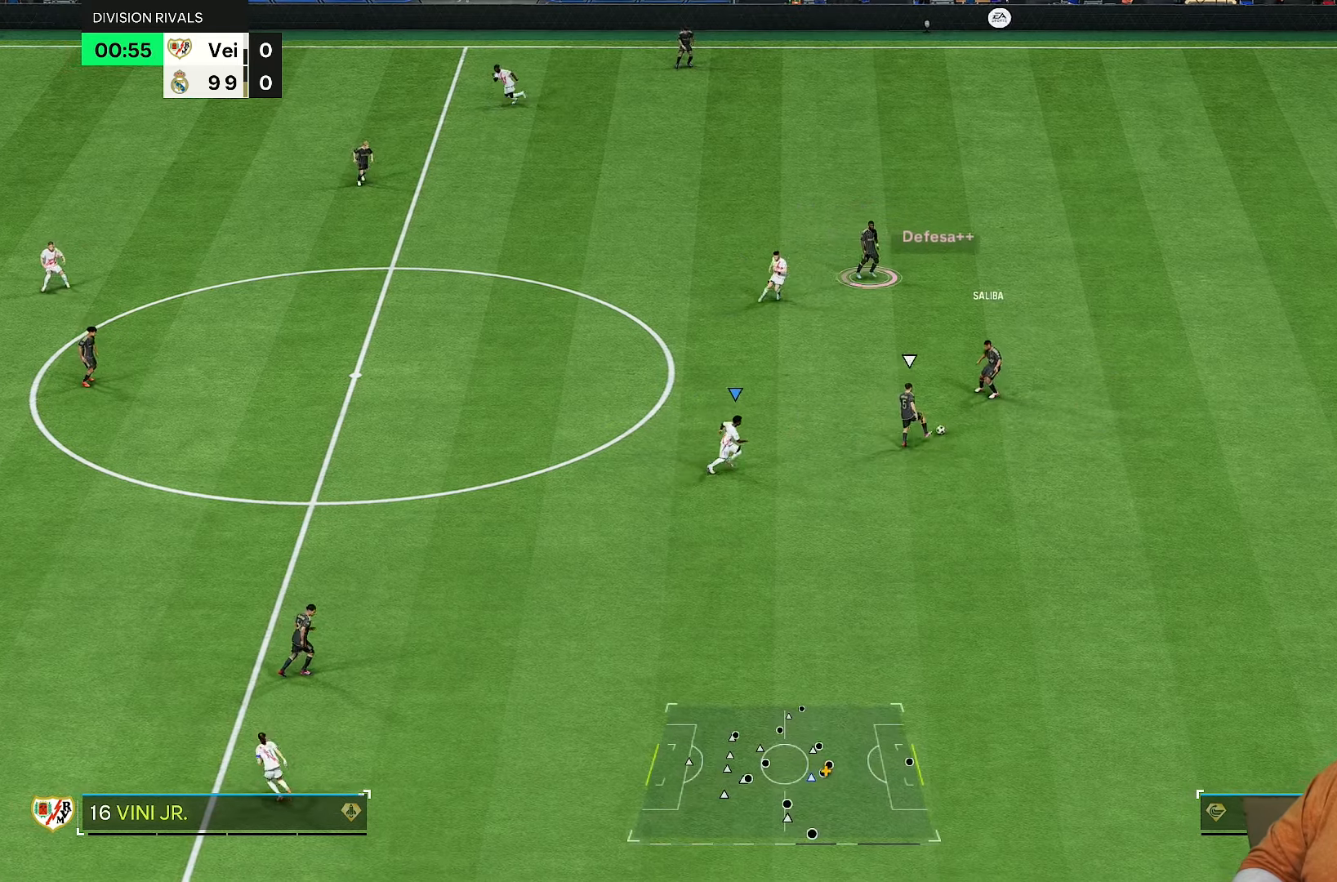
{"buttons": ["R2"], "left_stick": "up-right", "right_stick": "center", "events": [[17, "left_stick", "down-right"], [350, "left_stick", "up-right"]]}
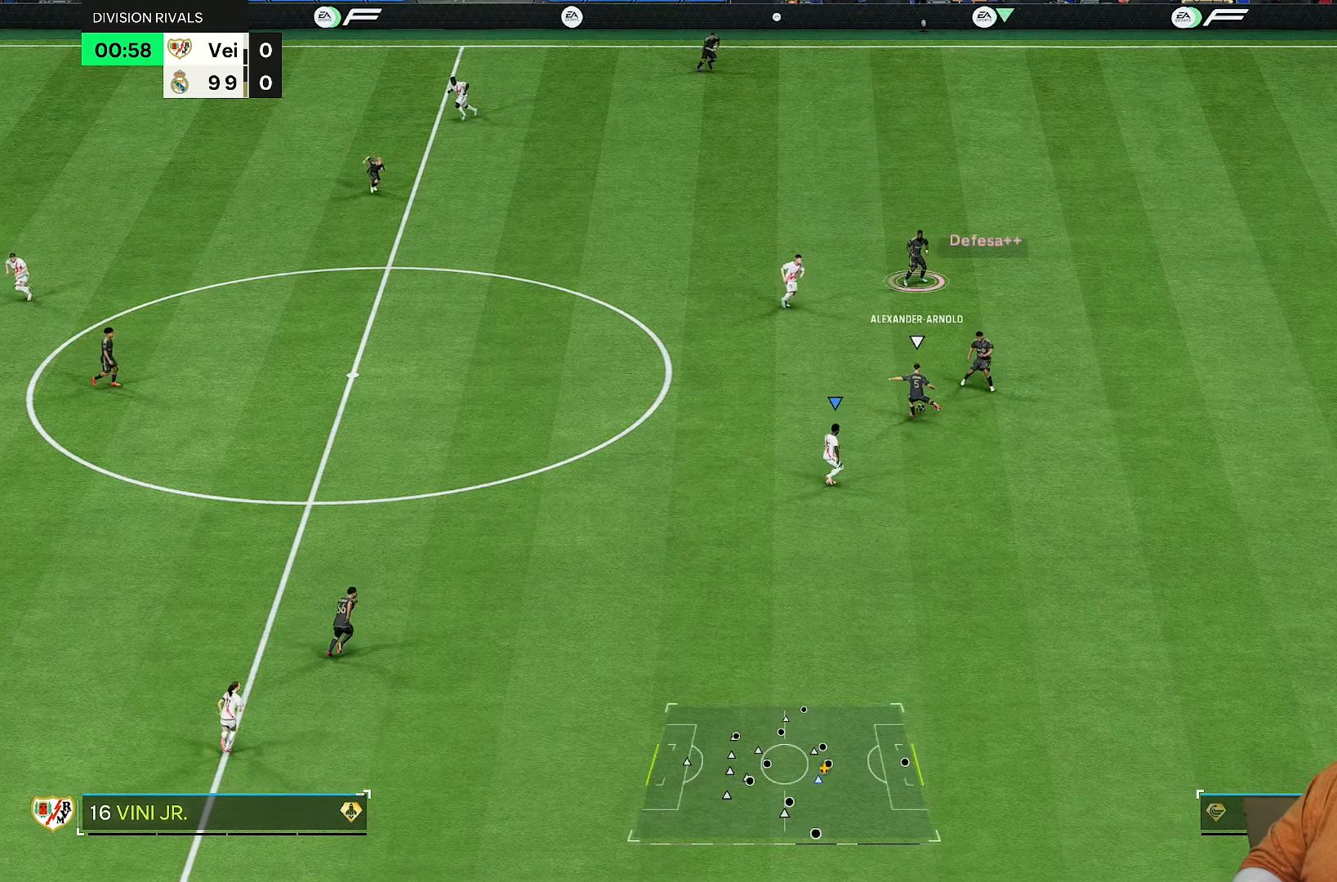
{"buttons": ["R1", "R2"], "left_stick": "up-left", "right_stick": "center", "events": [[50, "left_stick", "up"], [250, "left_stick", "up-left"], [383, "R1", "down"]]}
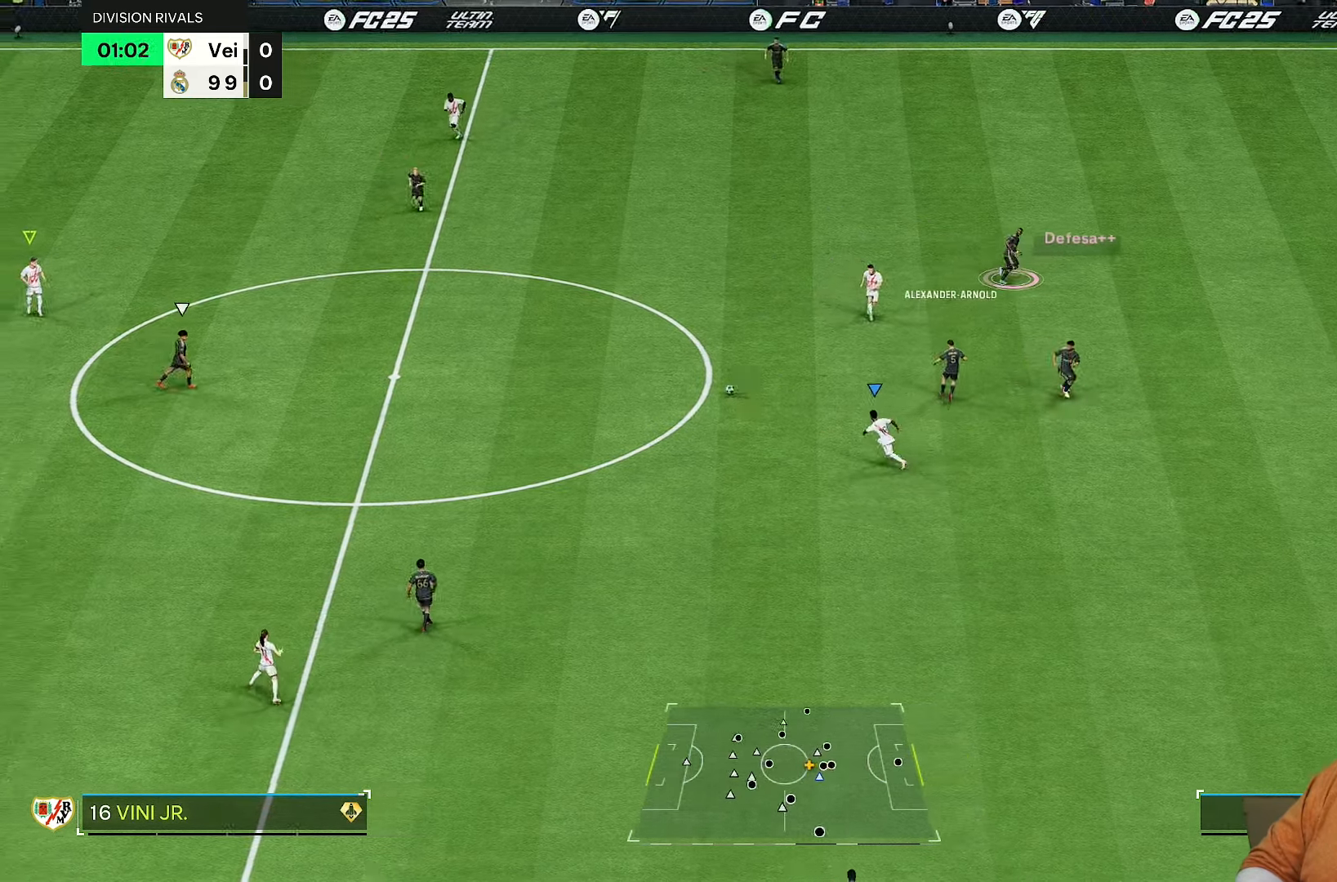
{"buttons": ["R2"], "left_stick": "down-right", "right_stick": "center", "events": [[267, "L1", "down"], [433, "L1", "up"], [483, "left_stick", "down-right"], [500, "R1", "up"]]}
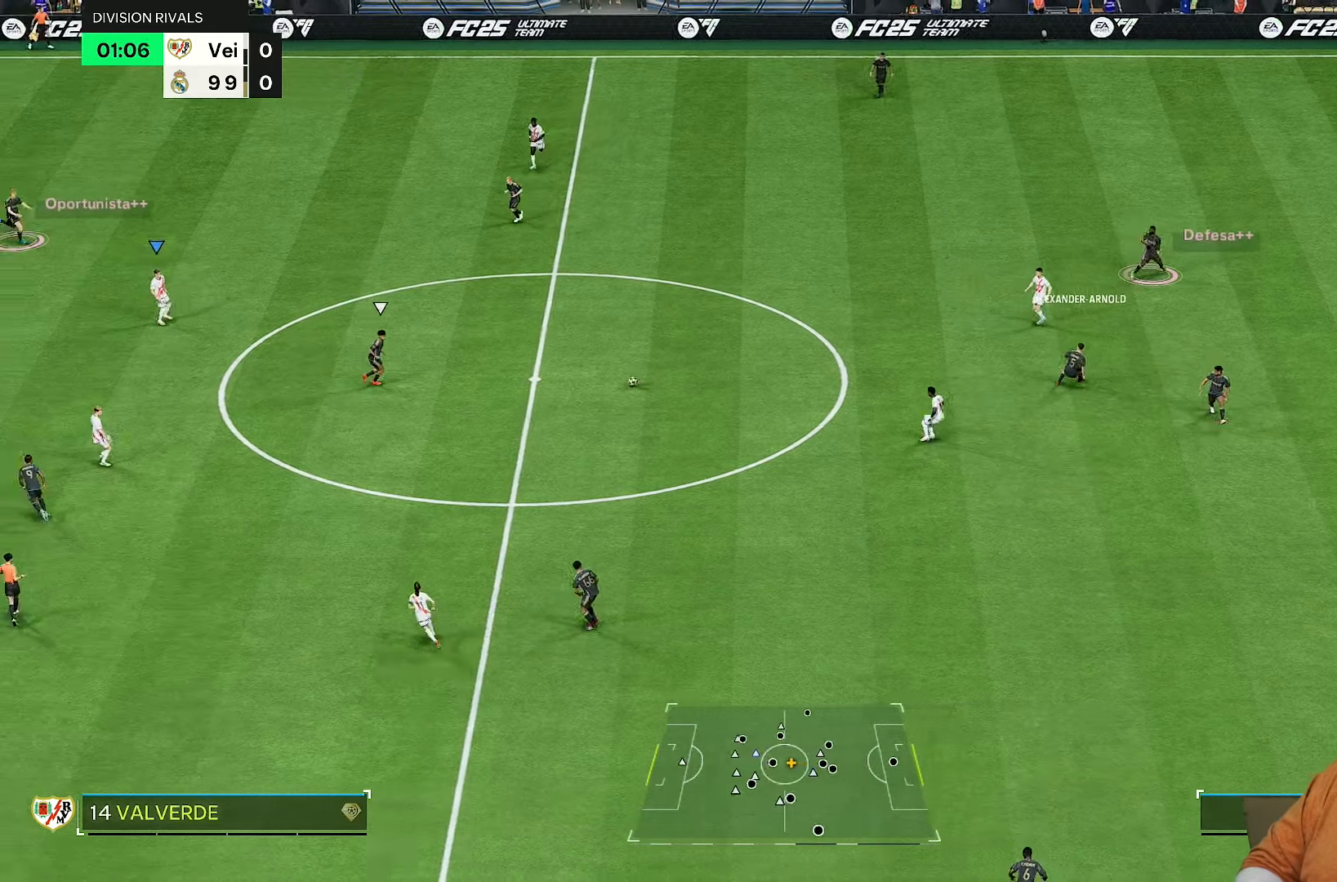
{"buttons": [], "left_stick": "right", "right_stick": "center", "events": [[200, "left_stick", "right"], [300, "R2", "up"]]}
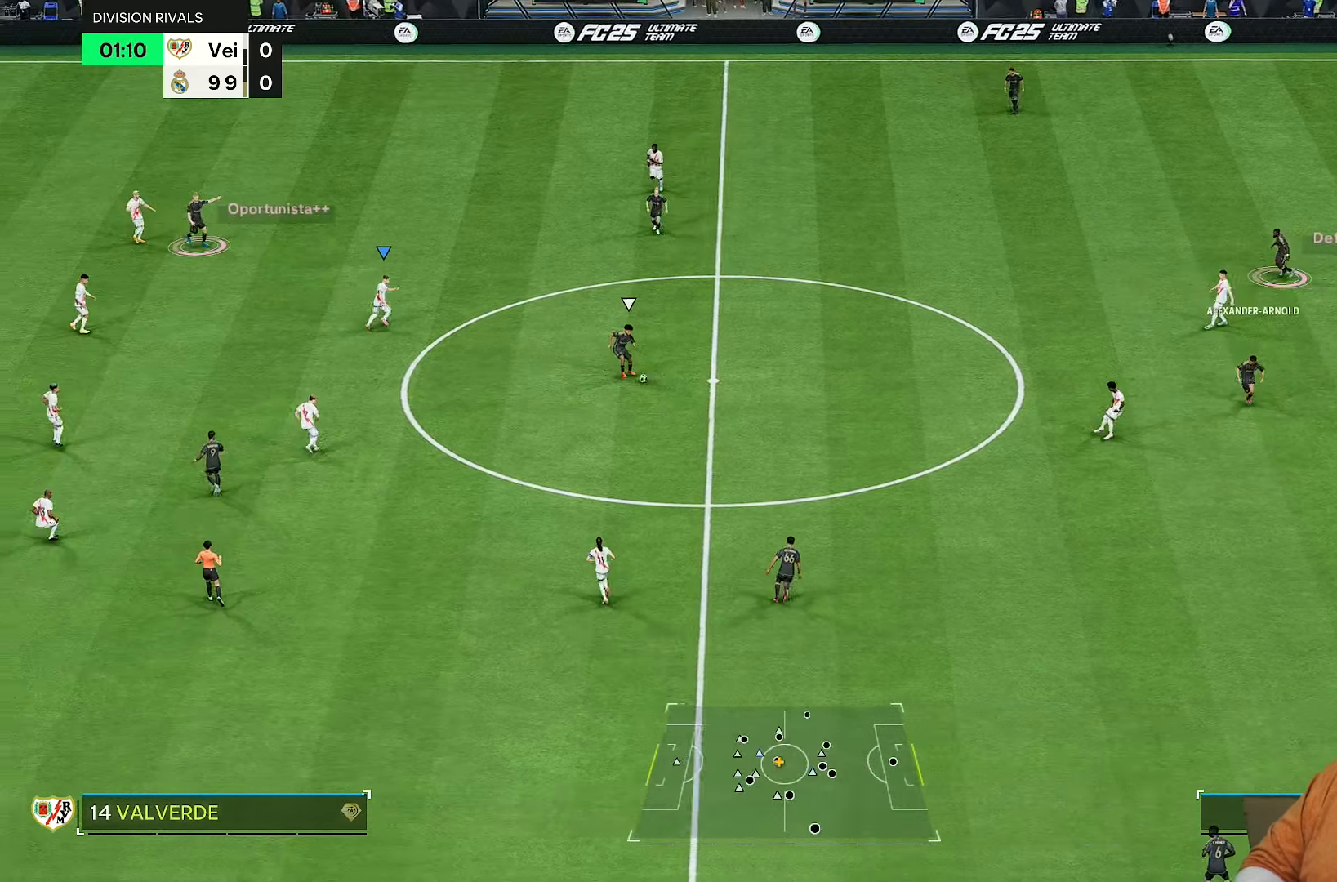
{"buttons": ["L2", "R2"], "left_stick": "down-right", "right_stick": "center", "events": [[33, "R2", "down"], [300, "left_stick", "down-right"], [367, "L2", "down"]]}
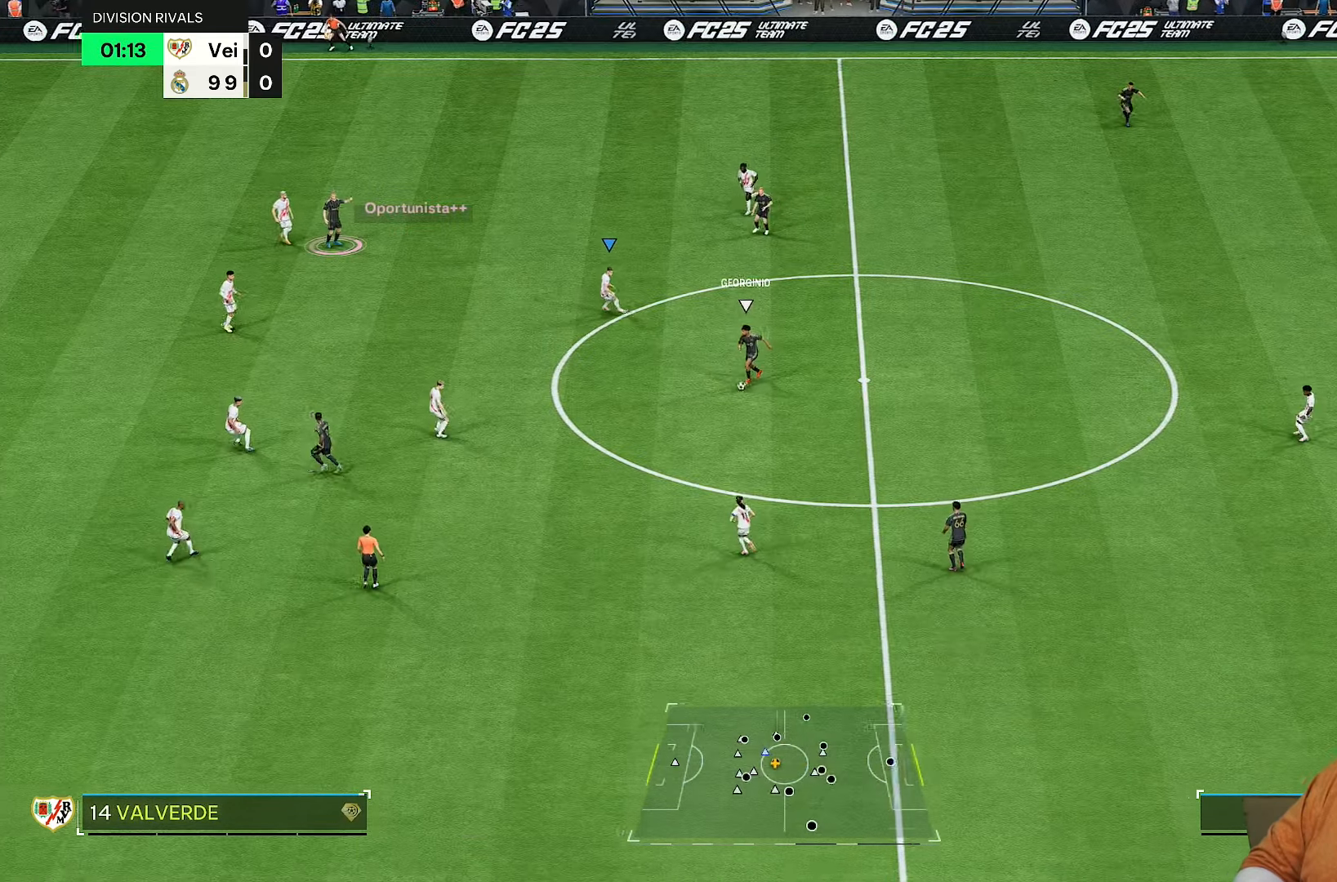
{"buttons": ["R2"], "left_stick": "right", "right_stick": "center", "events": [[100, "L2", "up"], [167, "right_stick", "down"], [283, "right_stick", "center"], [333, "left_stick", "right"]]}
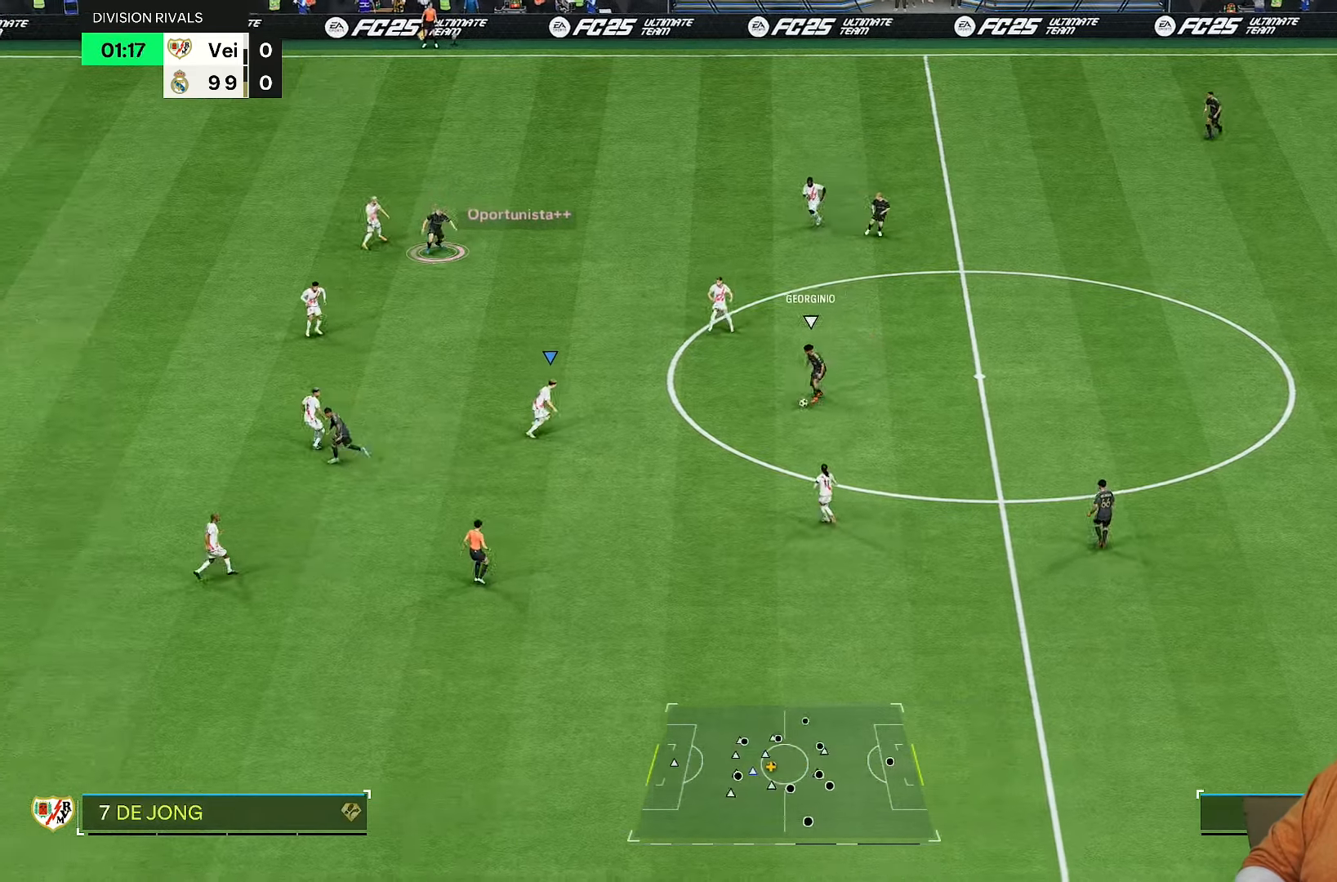
{"buttons": ["R2"], "left_stick": "up-right", "right_stick": "center", "events": [[83, "L2", "down"], [183, "L2", "up"], [433, "left_stick", "up-right"]]}
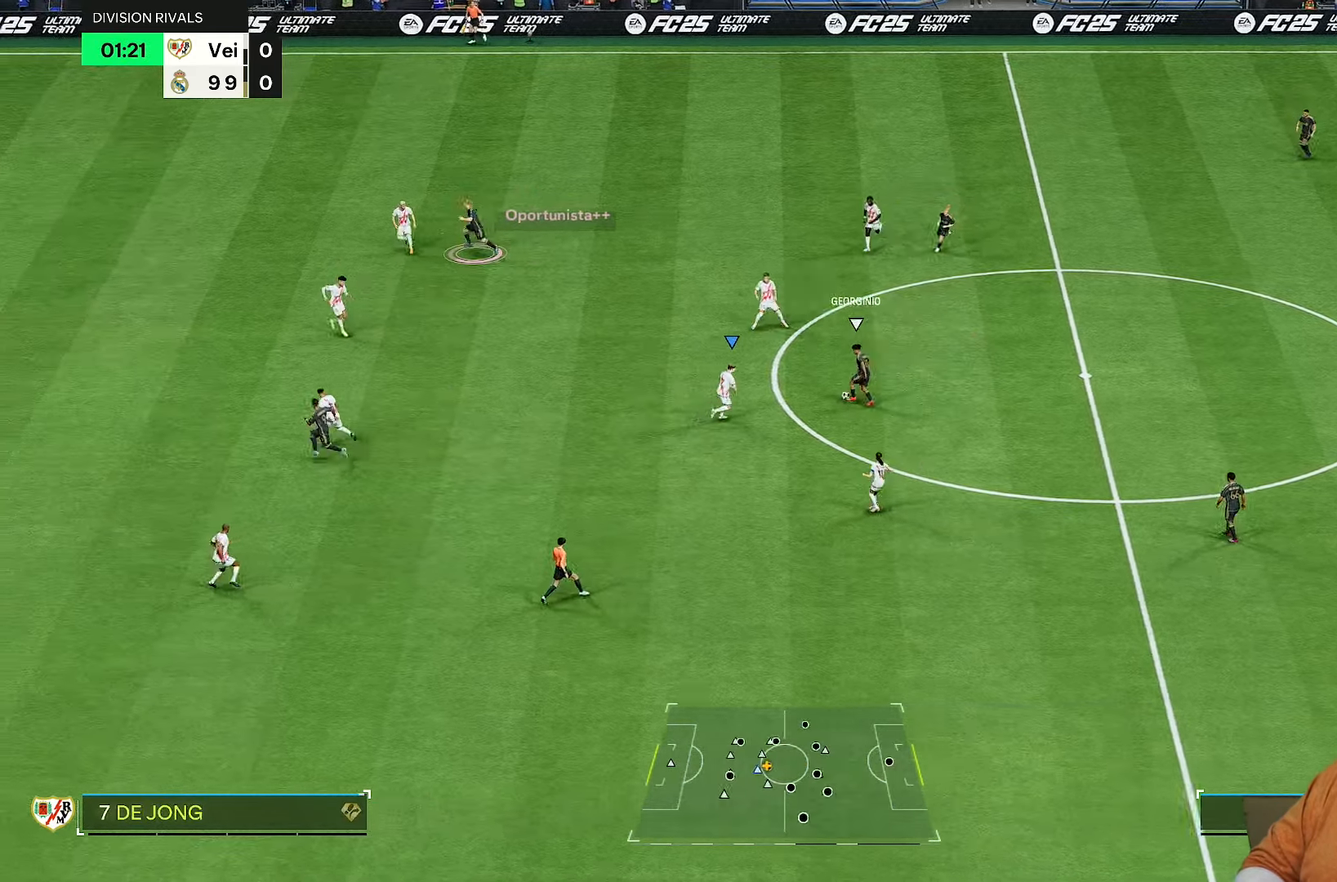
{"buttons": ["R2"], "left_stick": "up-left", "right_stick": "center", "events": [[483, "left_stick", "up-left"]]}
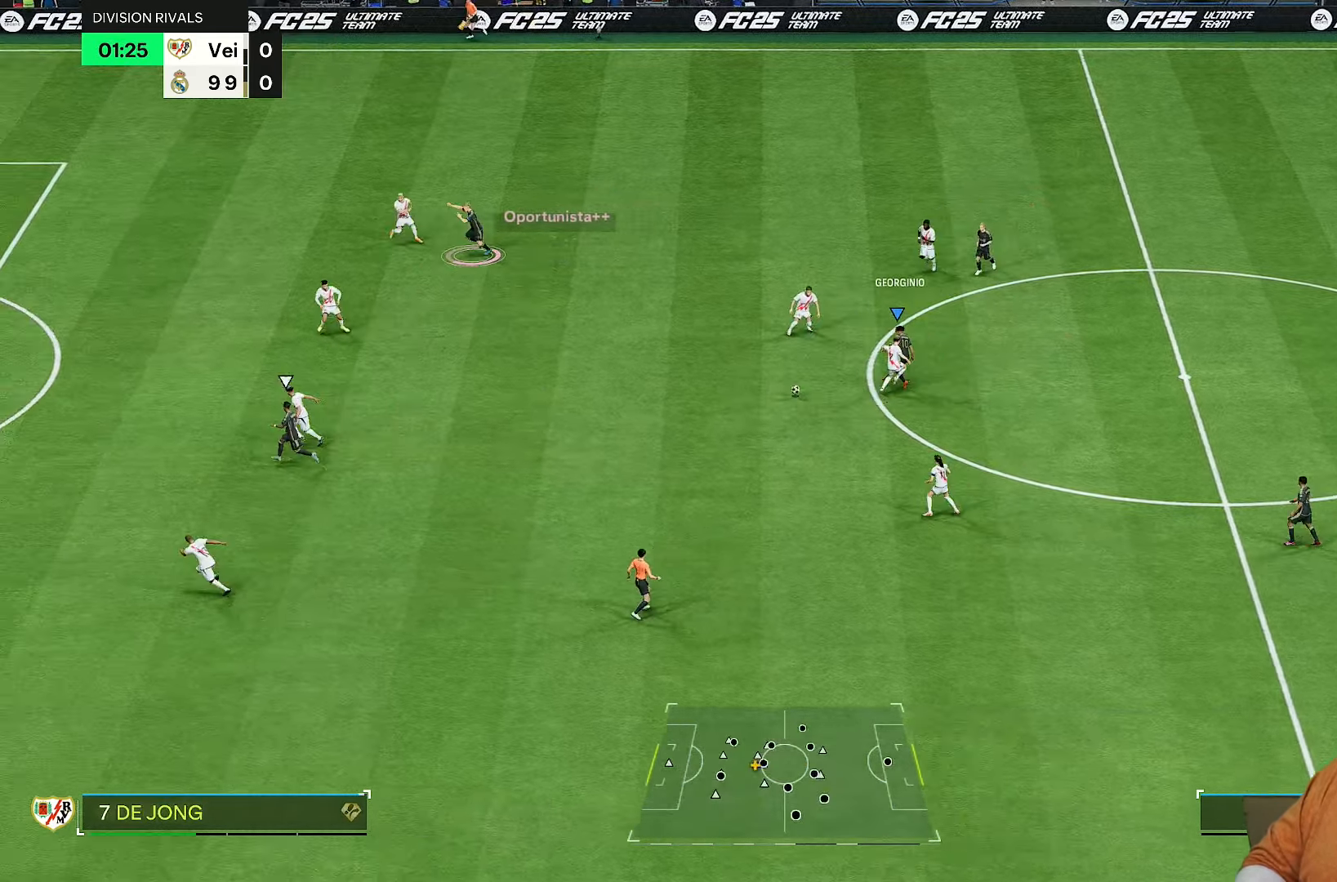
{"buttons": ["R2"], "left_stick": "right", "right_stick": "center", "events": [[67, "left_stick", "left"], [250, "left_stick", "down-left"], [317, "L1", "down"], [383, "left_stick", "down-right"], [450, "L1", "up"], [450, "left_stick", "right"]]}
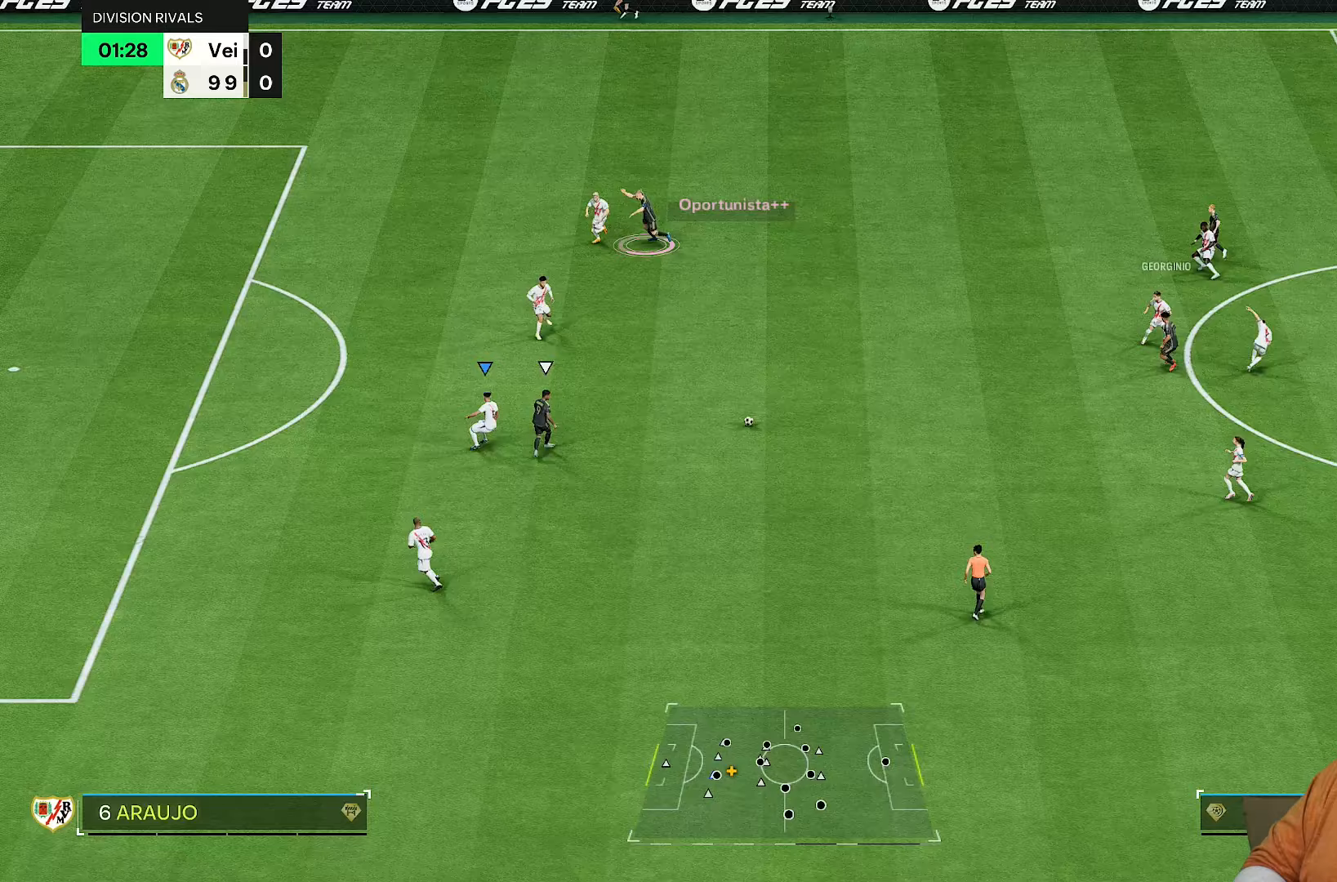
{"buttons": ["R2"], "left_stick": "up", "right_stick": "center", "events": [[250, "left_stick", "up-right"], [400, "left_stick", "up"]]}
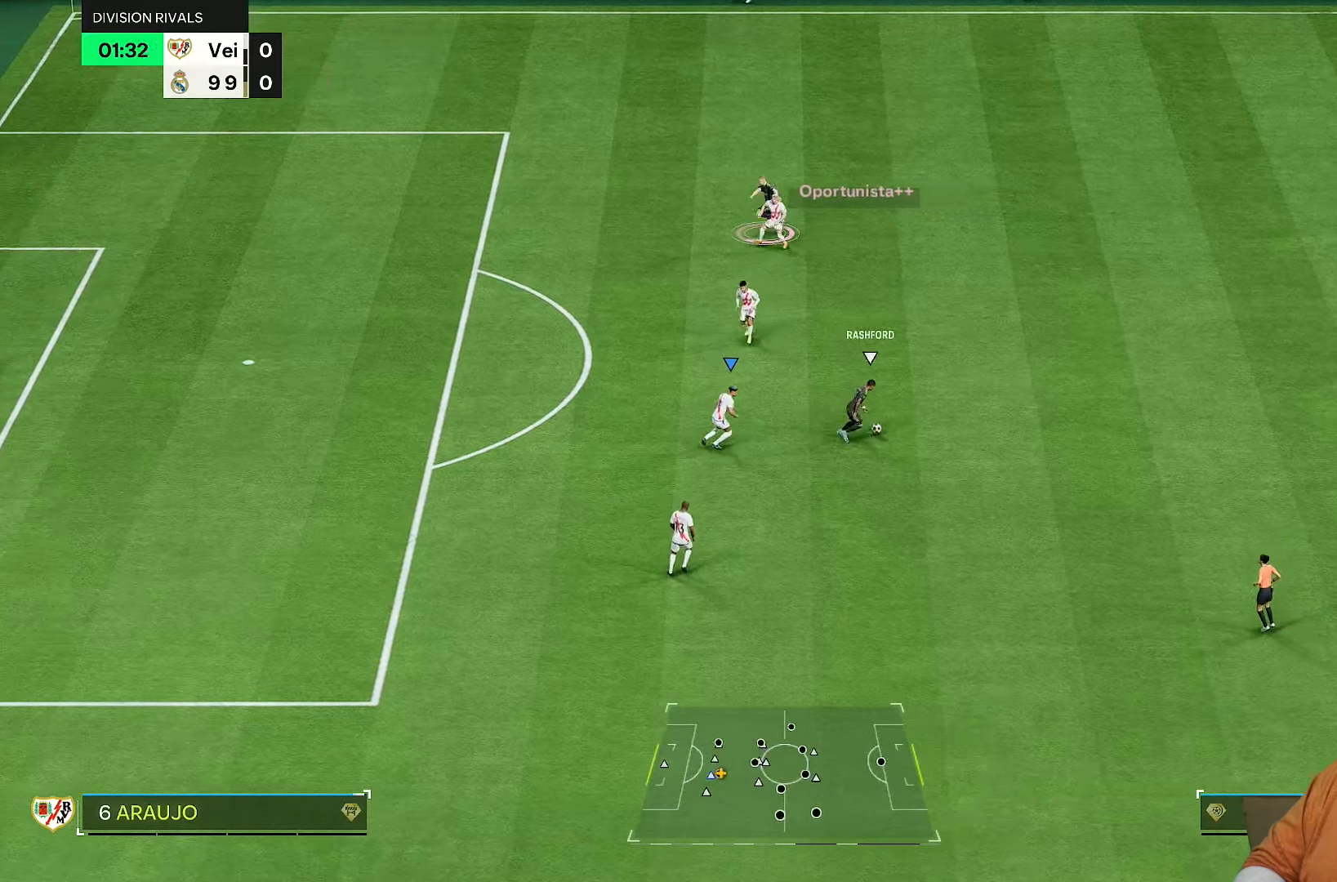
{"buttons": ["R2"], "left_stick": "right", "right_stick": "center", "events": [[100, "left_stick", "right"]]}
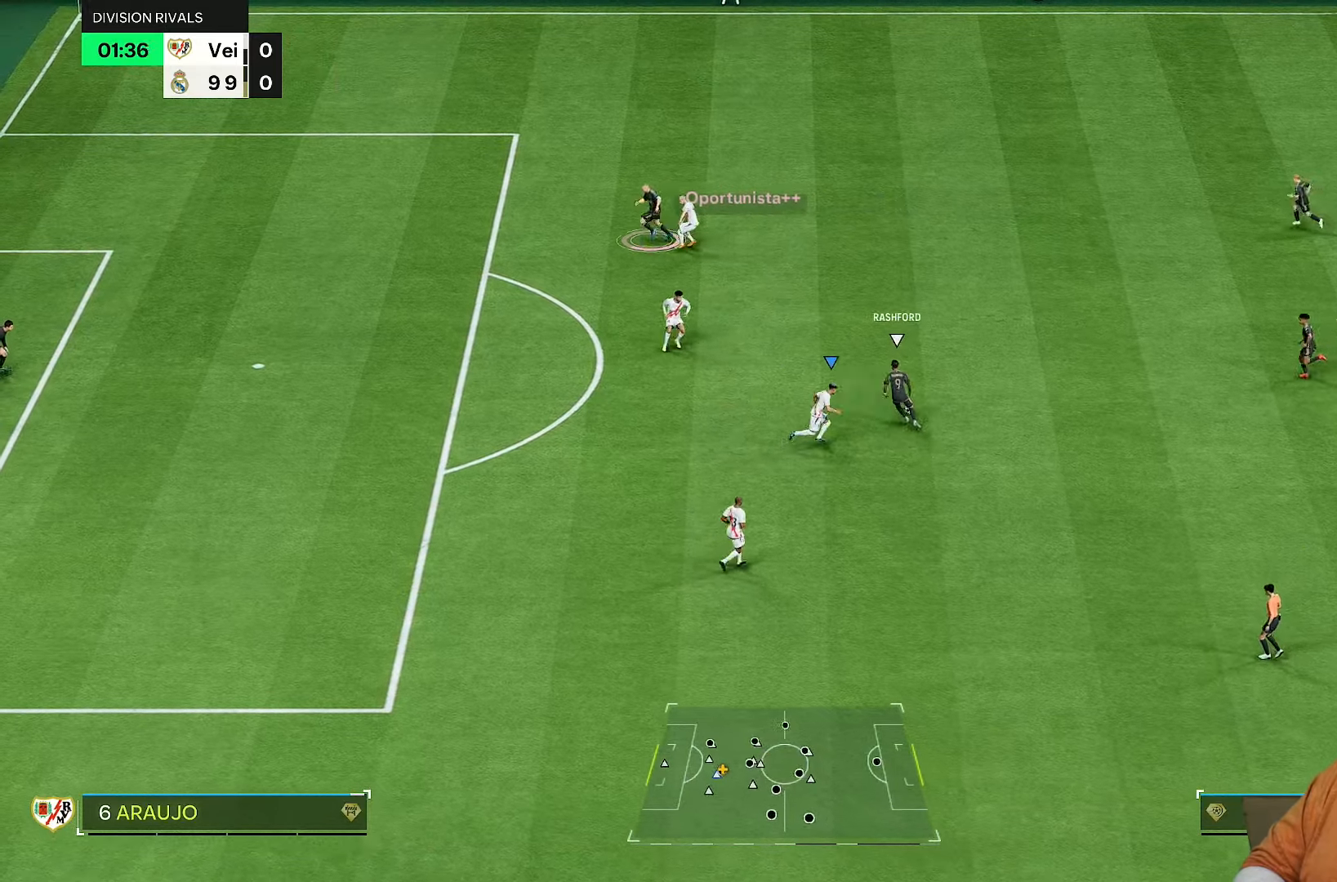
{"buttons": ["L2", "R2"], "left_stick": "up-left", "right_stick": "center", "events": [[50, "left_stick", "up-right"], [217, "L2", "down"], [217, "left_stick", "up-left"]]}
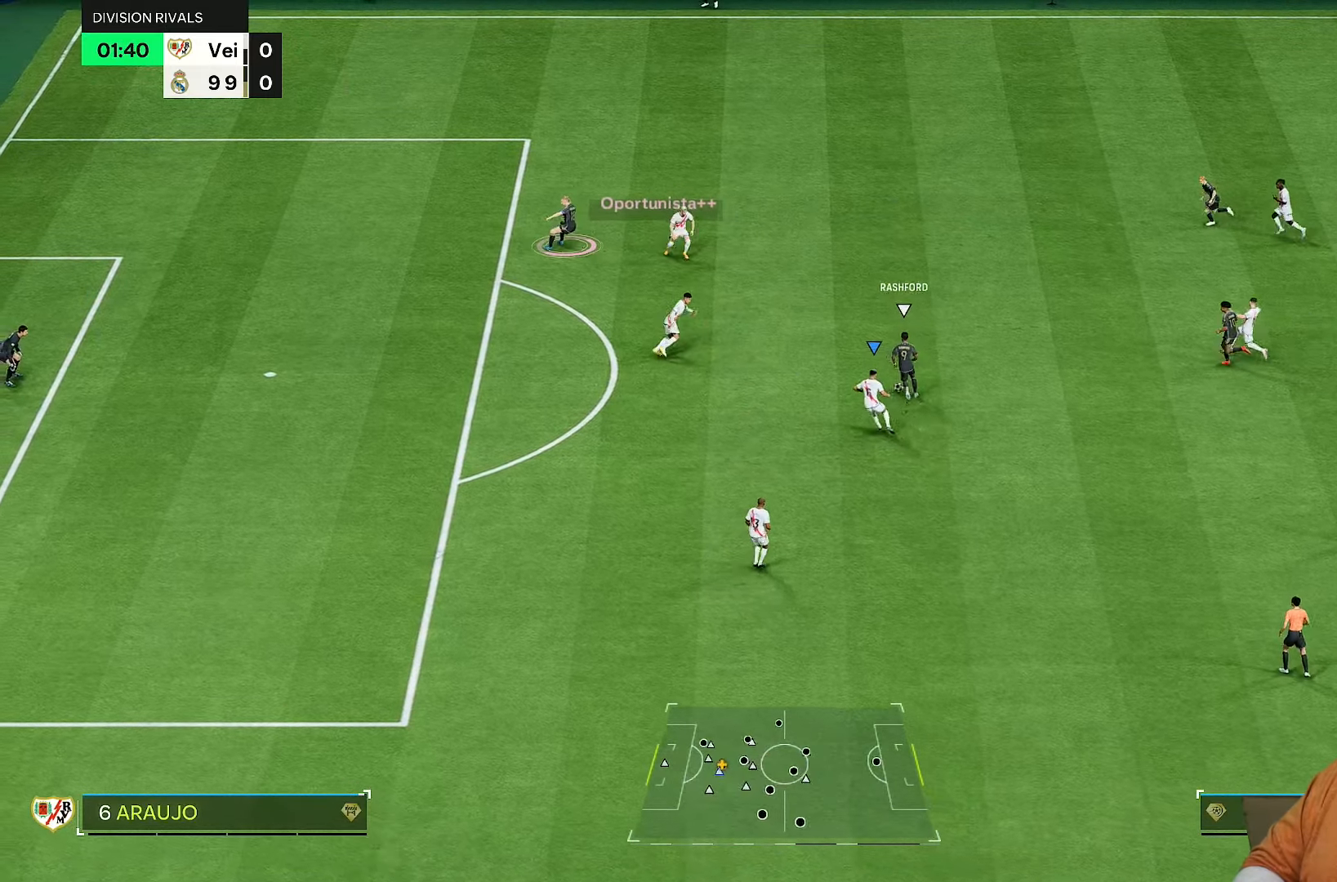
{"buttons": ["R2"], "left_stick": "up", "right_stick": "center", "events": [[117, "L2", "up"], [283, "left_stick", "up"]]}
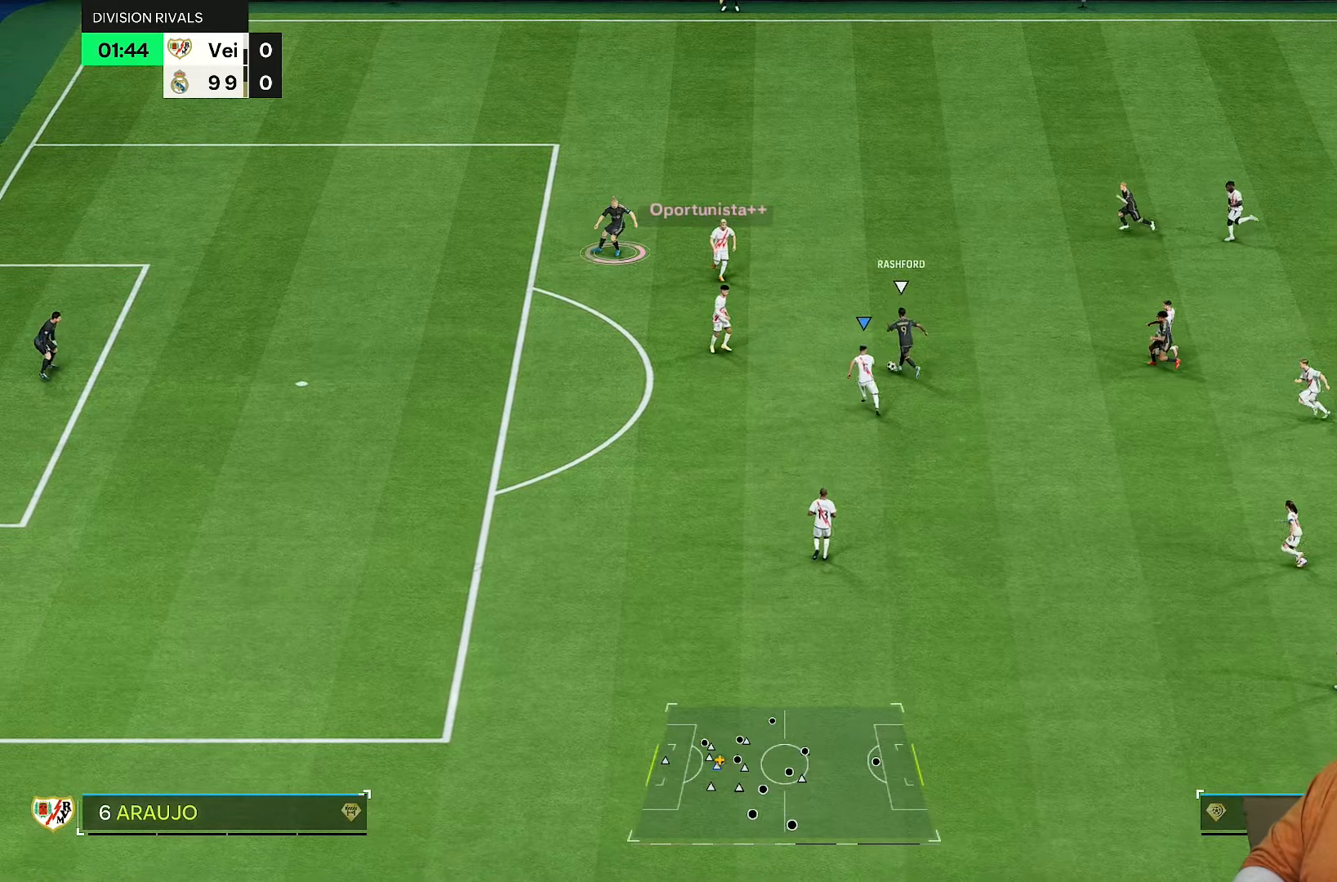
{"buttons": ["R2"], "left_stick": "up", "right_stick": "center", "events": []}
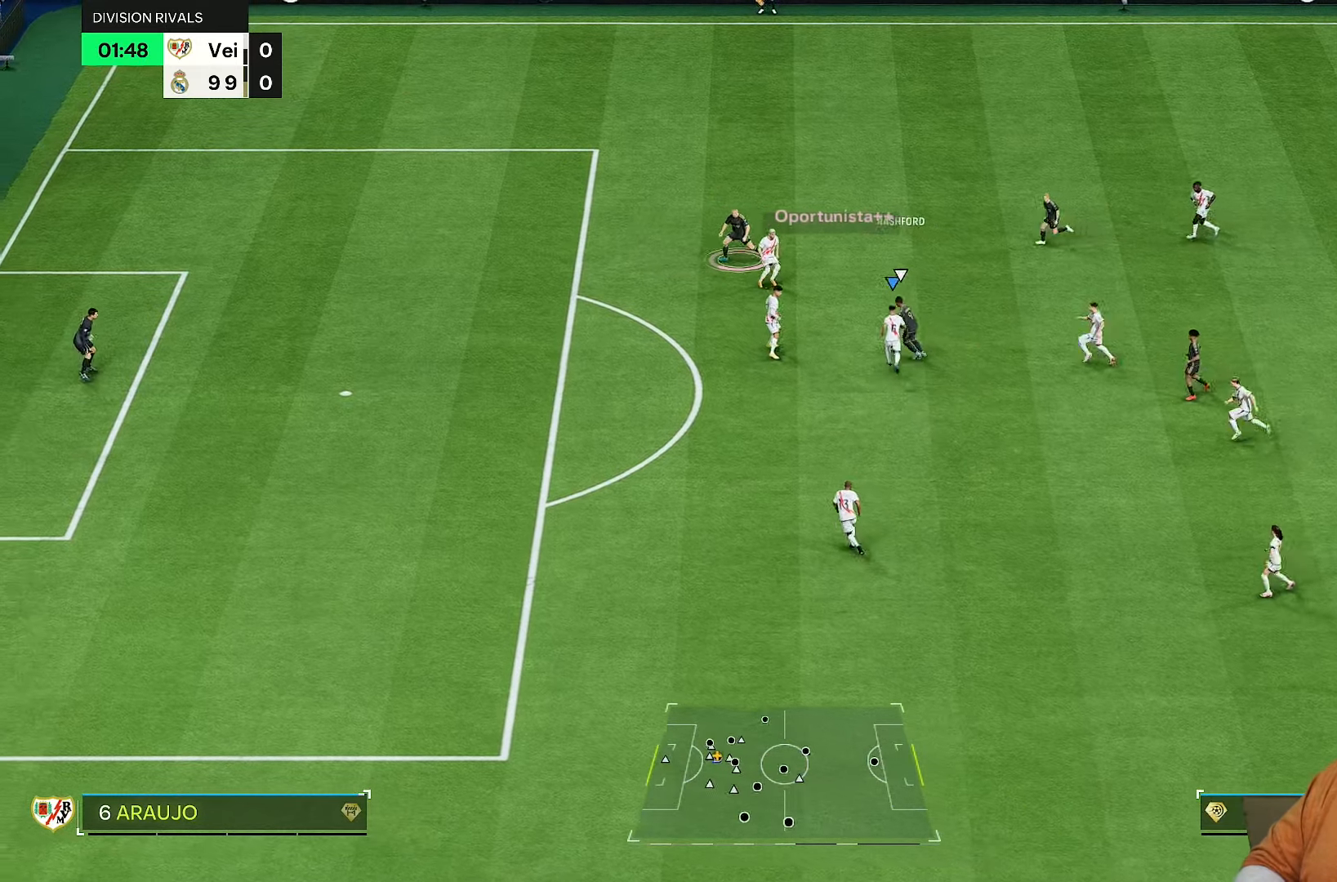
{"buttons": ["L1", "R2"], "left_stick": "left", "right_stick": "center", "events": [[100, "left_stick", "up-left"], [433, "left_stick", "left"], [500, "L1", "down"]]}
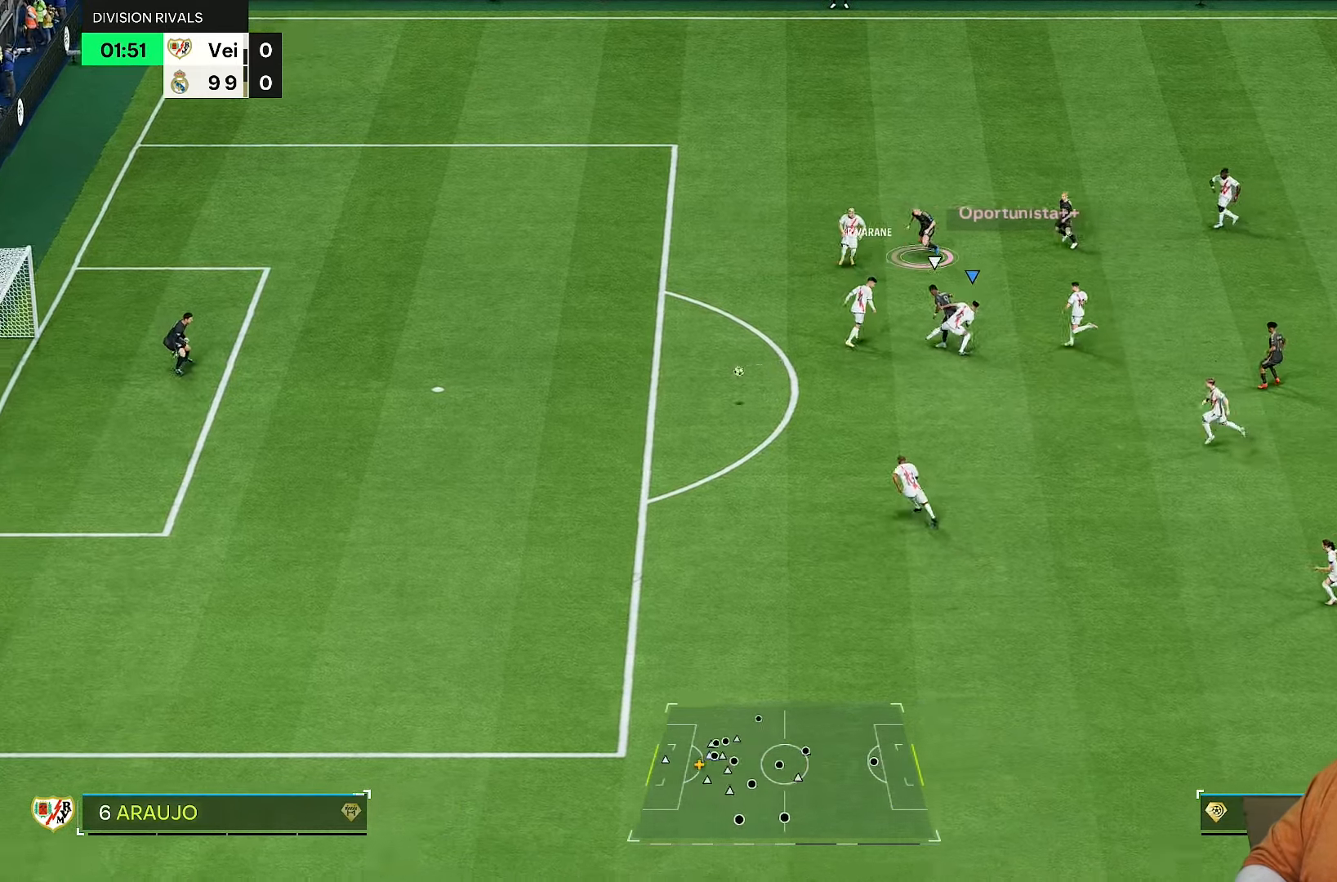
{"buttons": [], "left_stick": "down", "right_stick": "center", "events": [[100, "L1", "up"], [200, "R2", "up"], [250, "left_stick", "down"]]}
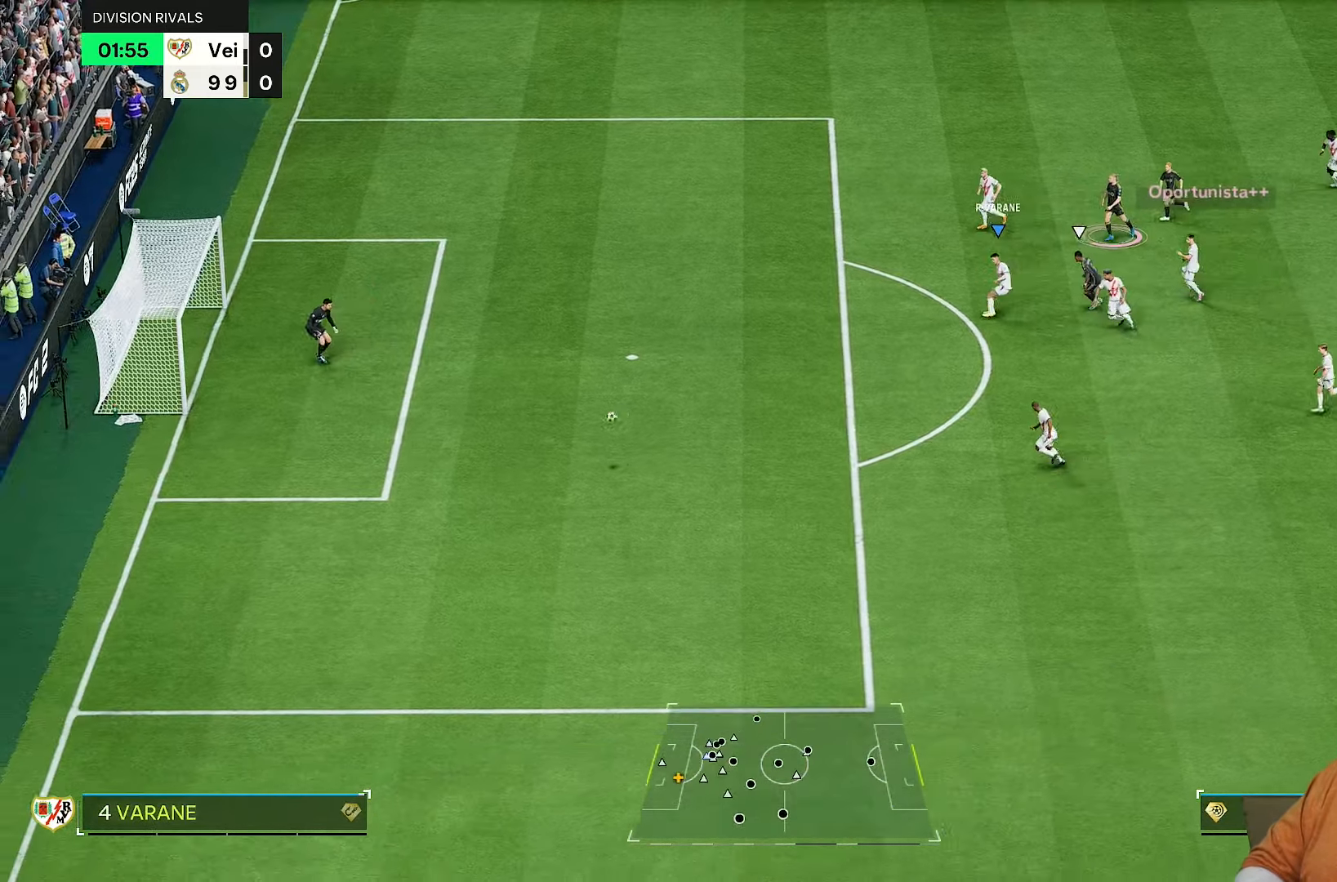
{"buttons": [], "left_stick": "center", "right_stick": "center"}
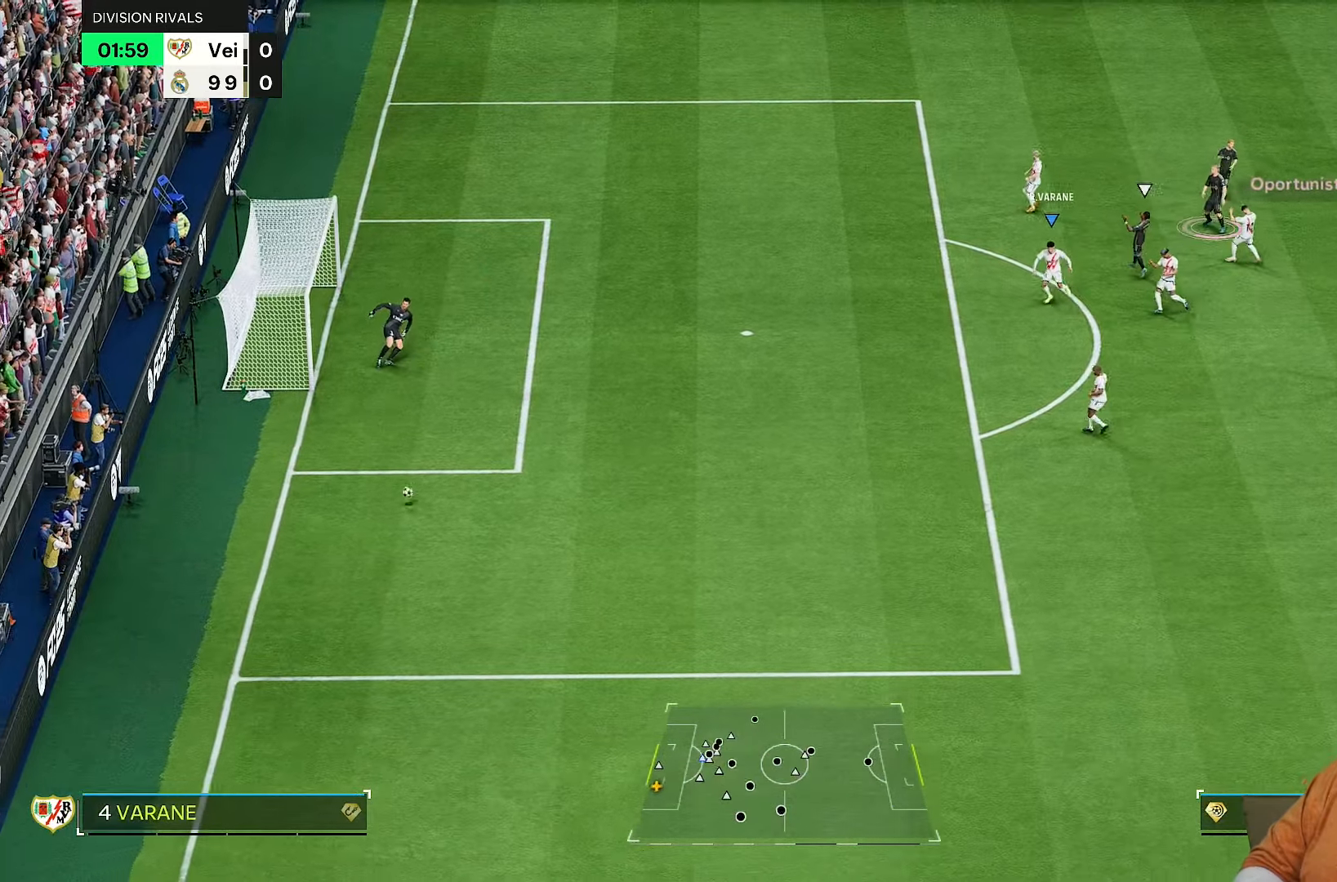
{"buttons": [], "left_stick": "center", "right_stick": "center", "events": []}
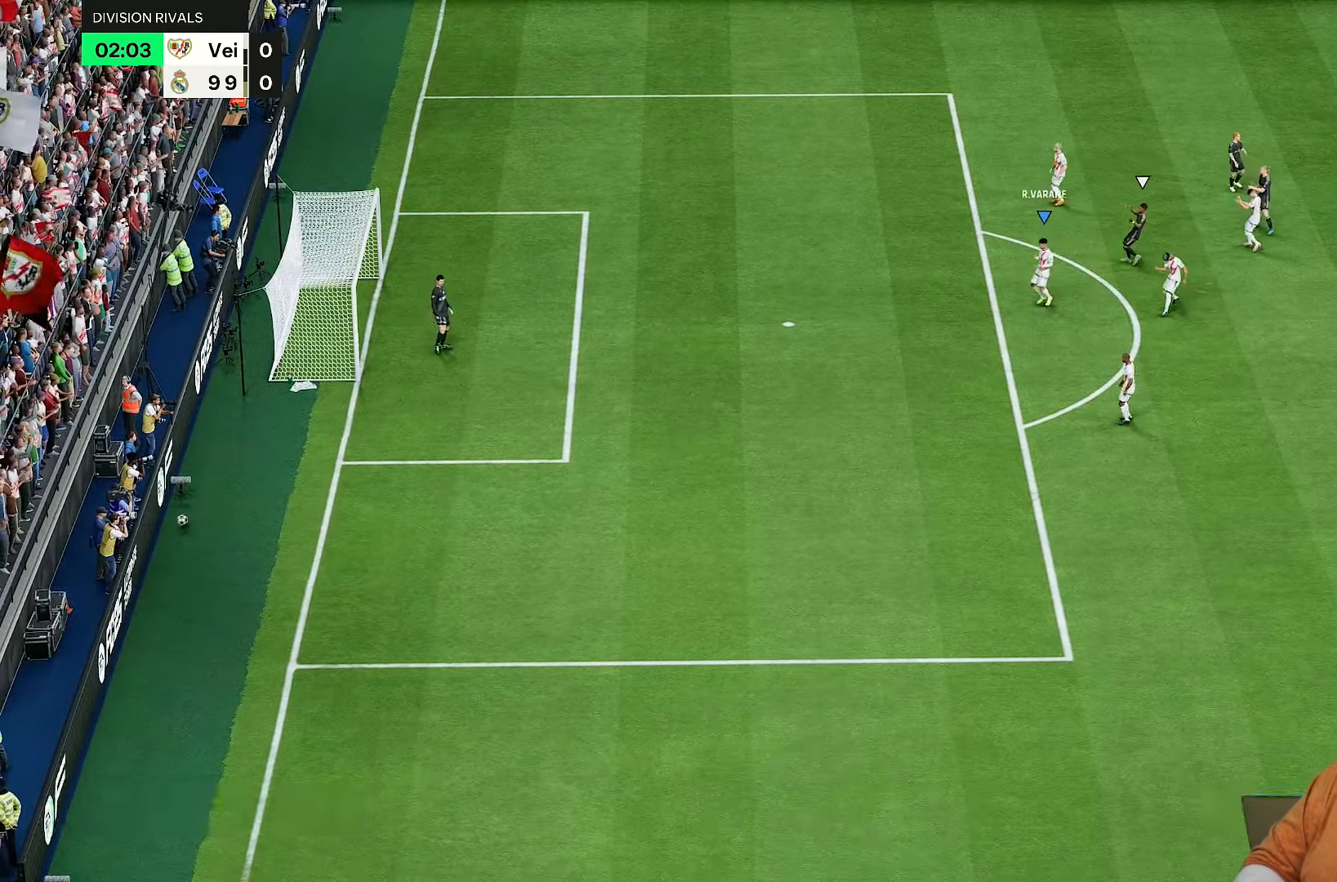
{"buttons": [], "left_stick": "center", "right_stick": "center", "events": []}